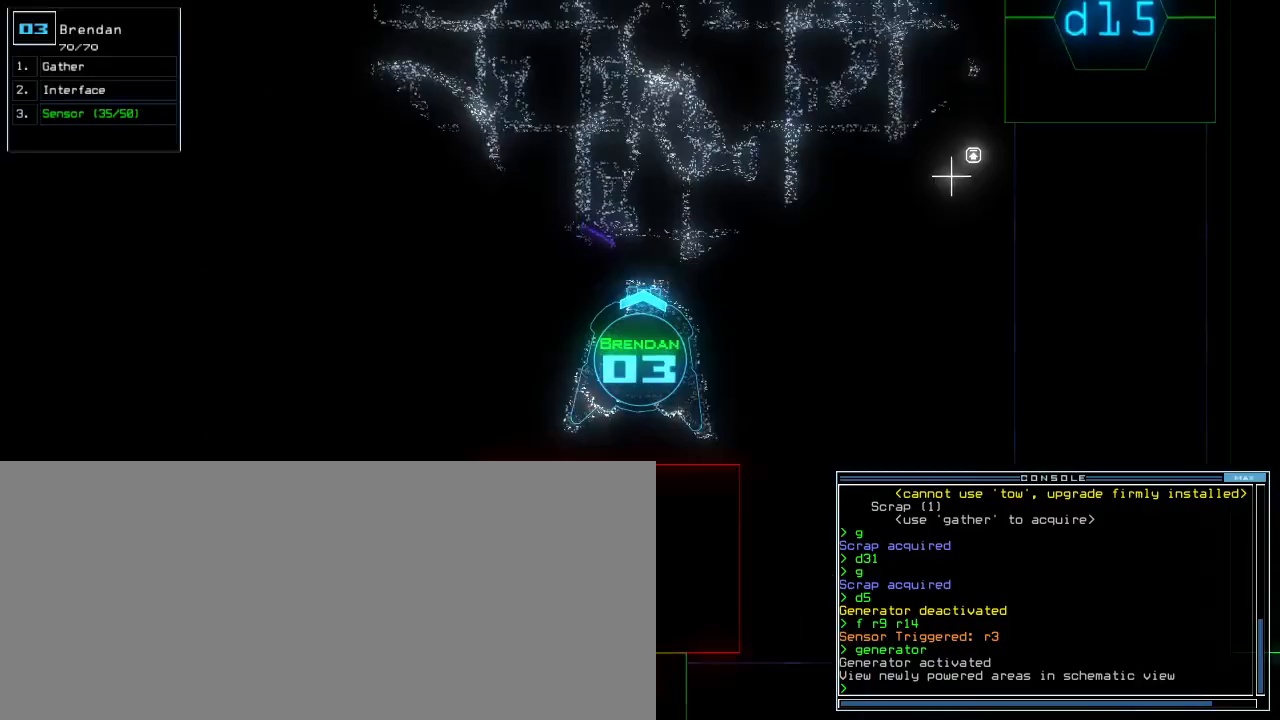
Gameplay with keyboard; each line is a JSON object with the keys held at the frame after it. "events" lists presses ("down") and releases ("up") of ".", "0", "1", "2", "3", "4", "5", "6", "7", "8", "9", "a", "b", "backspace", "c", "caps_lock", "comma", "ctrl_l", "ctrl_r", "d", "down", "e", "equals", "escape", "f", "f9", "g", "h", "i", "j", "k", "l", "left", "m", "minus", "n", "o", "p", "q", "quote", "r", "return", "right", "s", "semicolon", "shift_l", "shift_r", "space", "t", "tab", "tilde", "u", "up", "v", "w", "x", "y" and "z" between this image and that frame as [ms after this image, input, new state], when the widget could be followed in between. No other keys are recorded. Mouse input is not recorded. Not read: other_keys.
{"keys": ["up"], "events": [[40, "left", "down"], [140, "left", "up"], [340, "right", "down"], [400, "right", "up"]]}
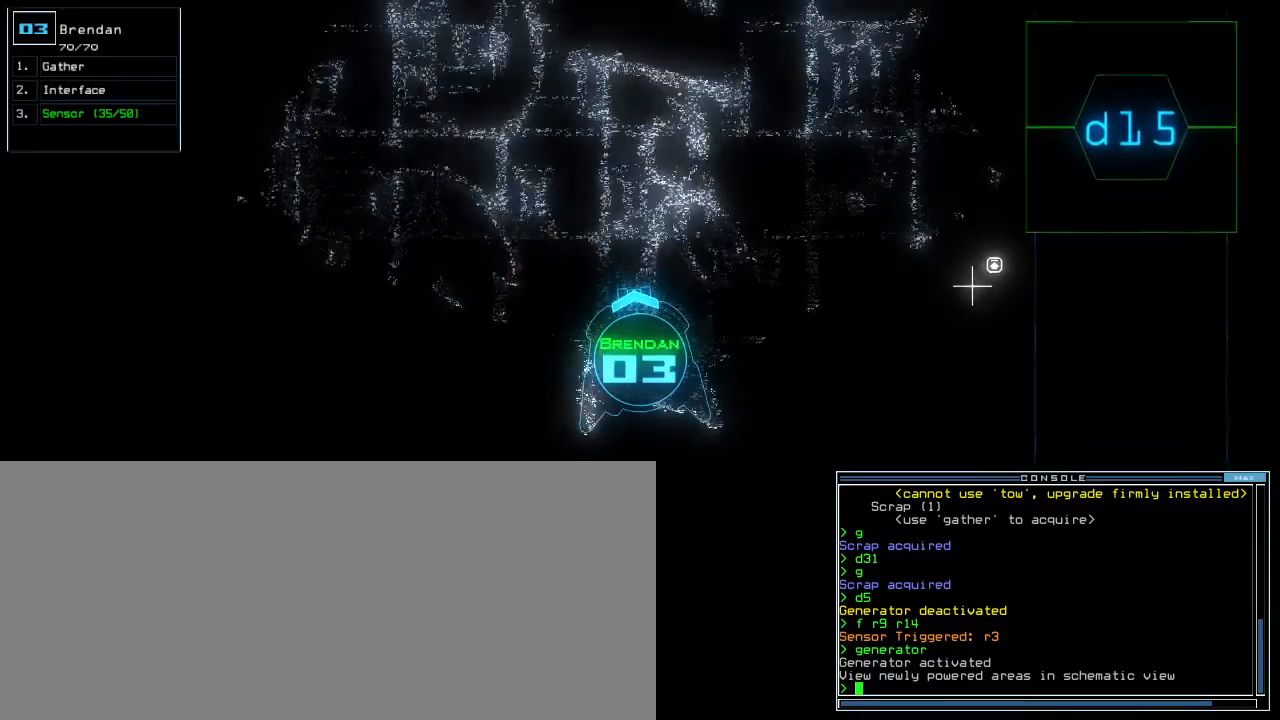
{"keys": ["up"], "events": []}
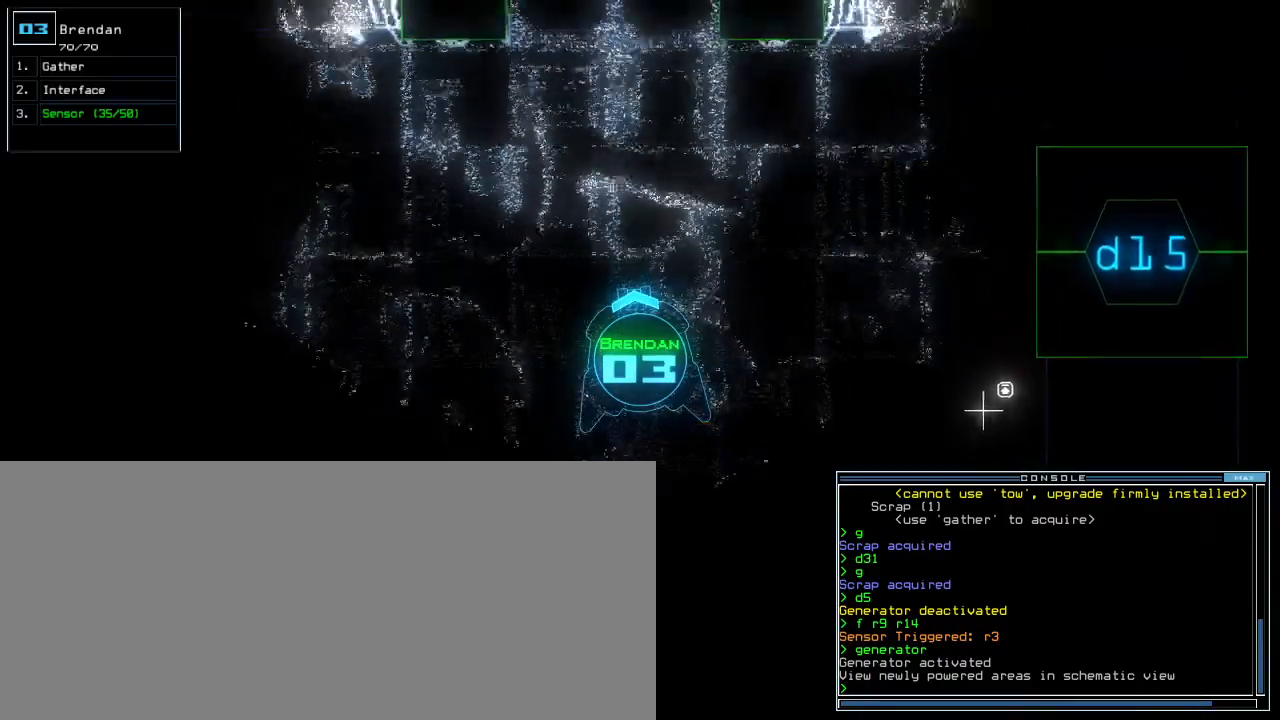
{"keys": ["up"], "events": []}
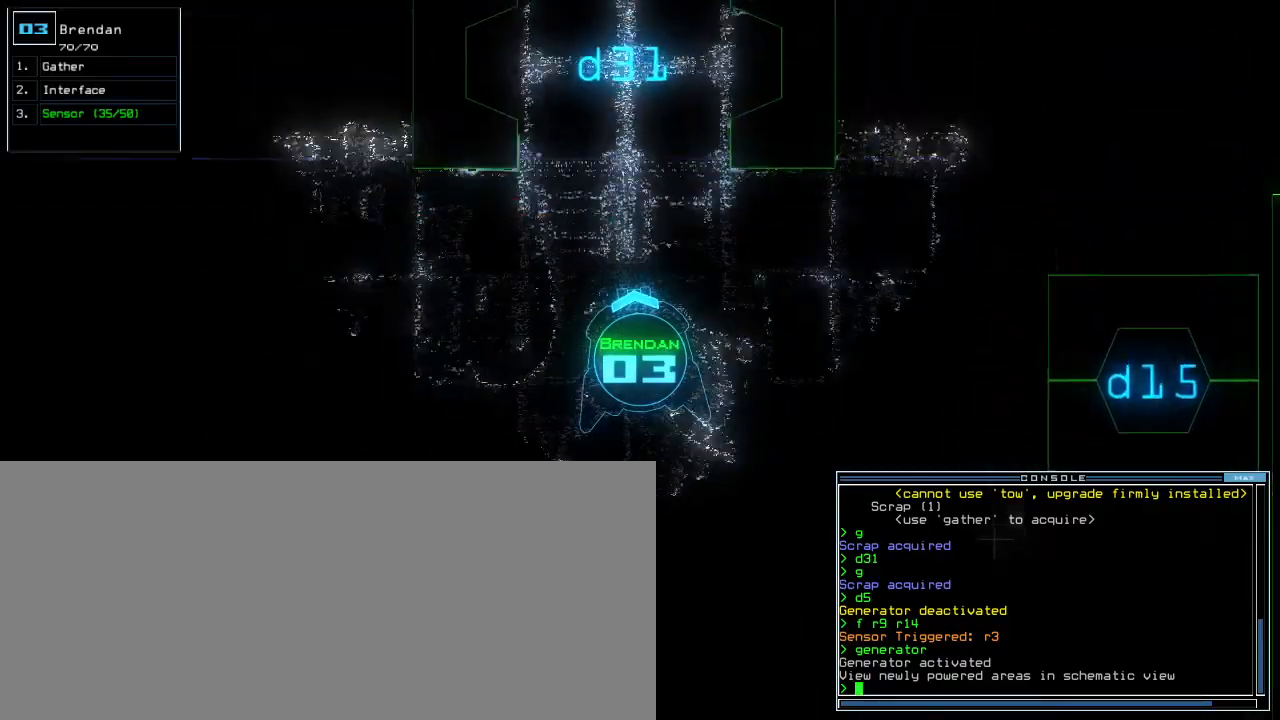
{"keys": ["up"], "events": []}
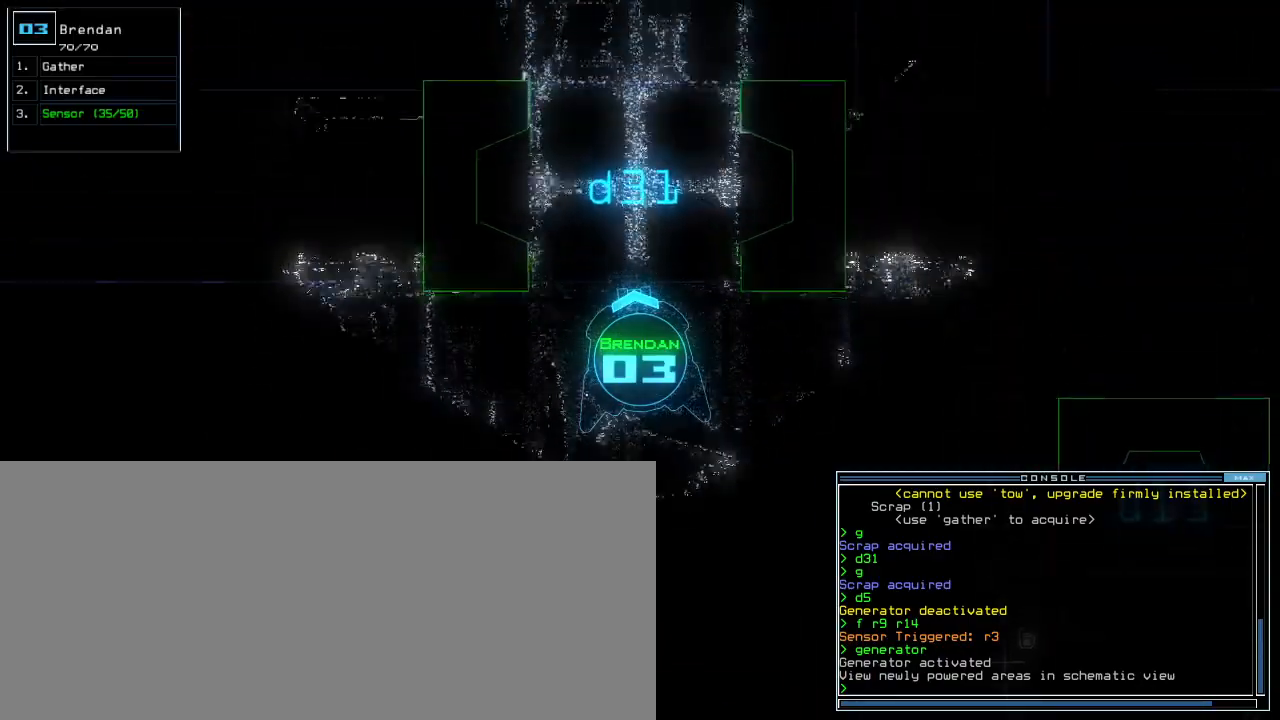
{"keys": ["up"], "events": [[100, "right", "down"], [180, "right", "up"], [380, "left", "down"], [420, "left", "up"]]}
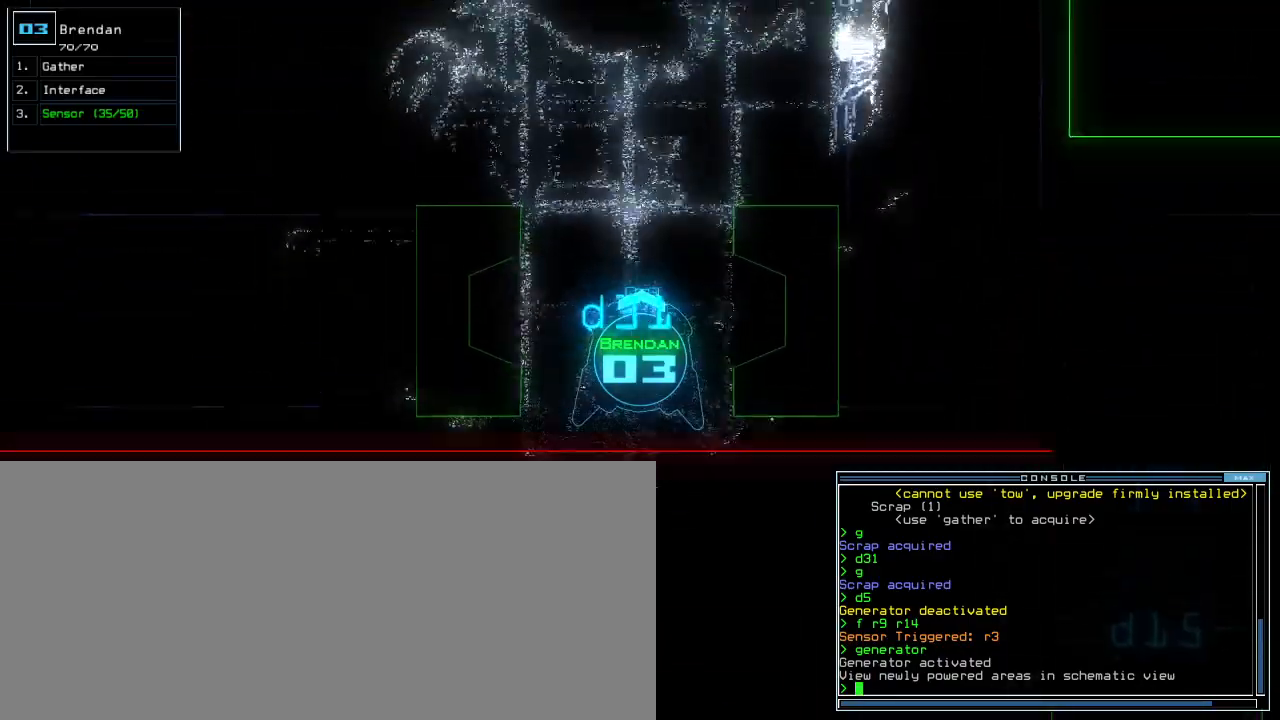
{"keys": ["up"], "events": []}
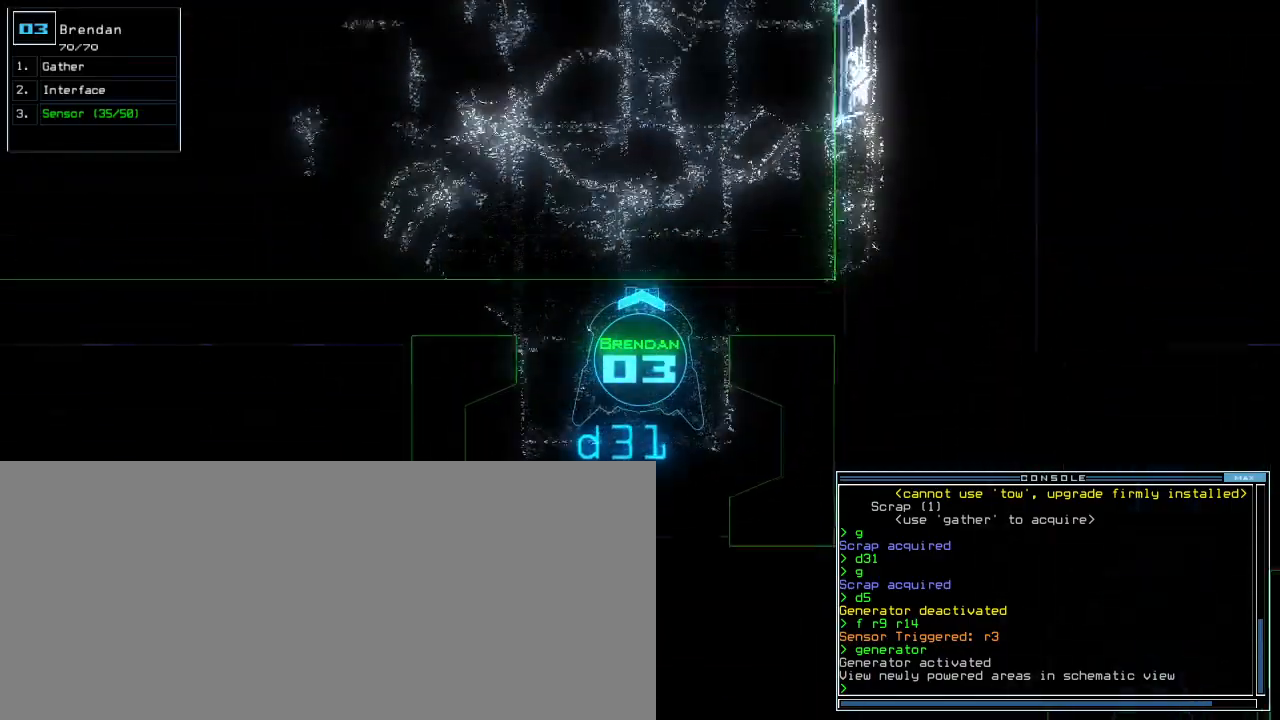
{"keys": ["up"], "events": [[80, "right", "down"], [100, "right", "up"], [420, "right", "down"], [480, "right", "up"]]}
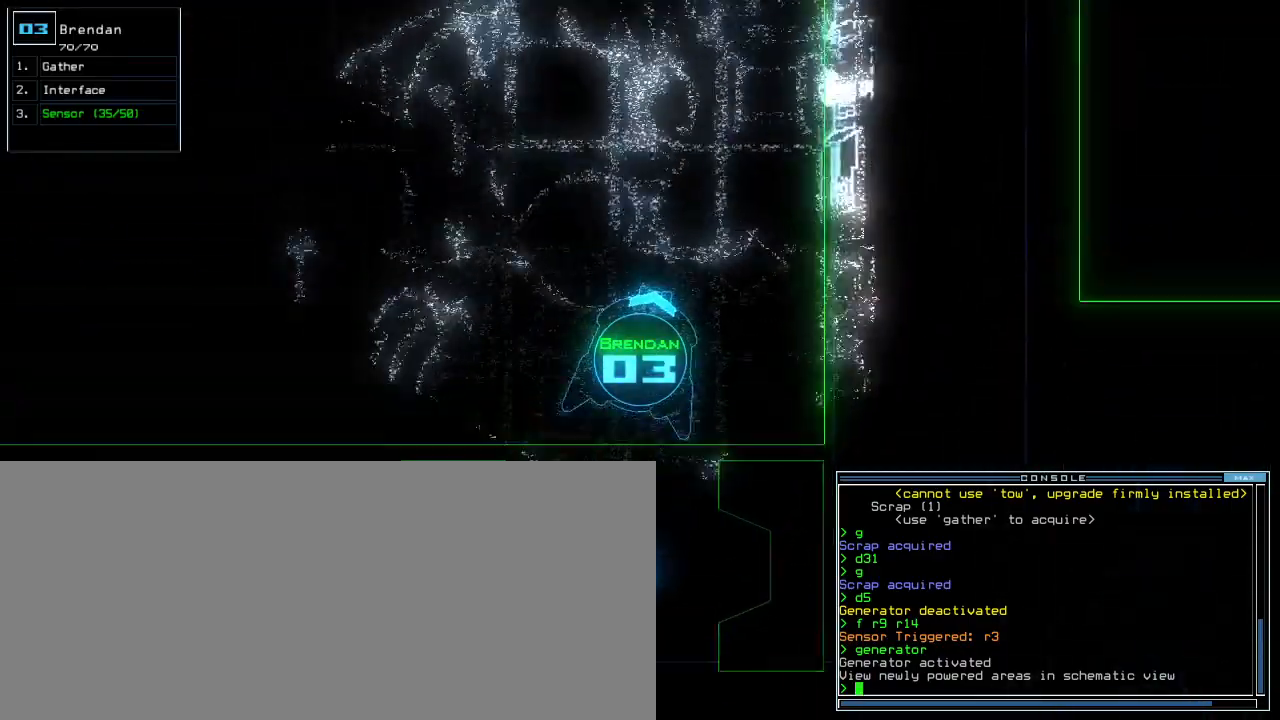
{"keys": ["left", "up"], "events": [[500, "left", "down"]]}
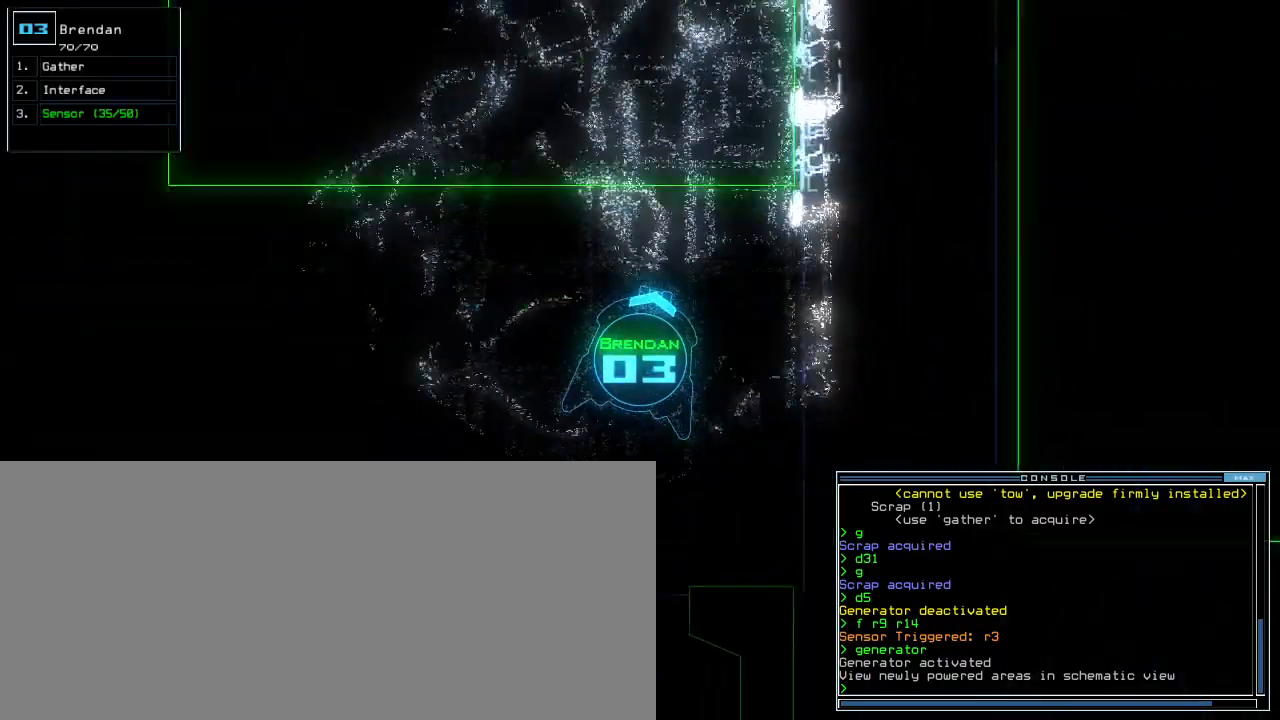
{"keys": ["up"], "events": [[40, "left", "up"]]}
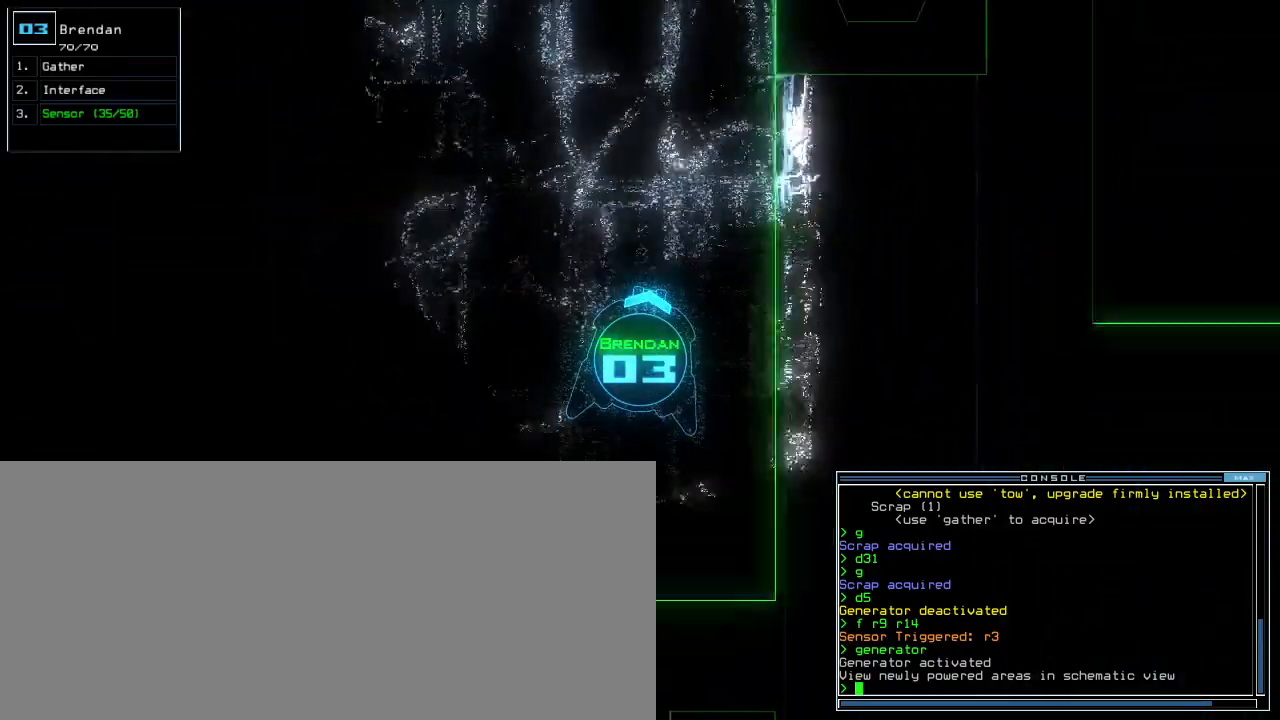
{"keys": ["up"], "events": []}
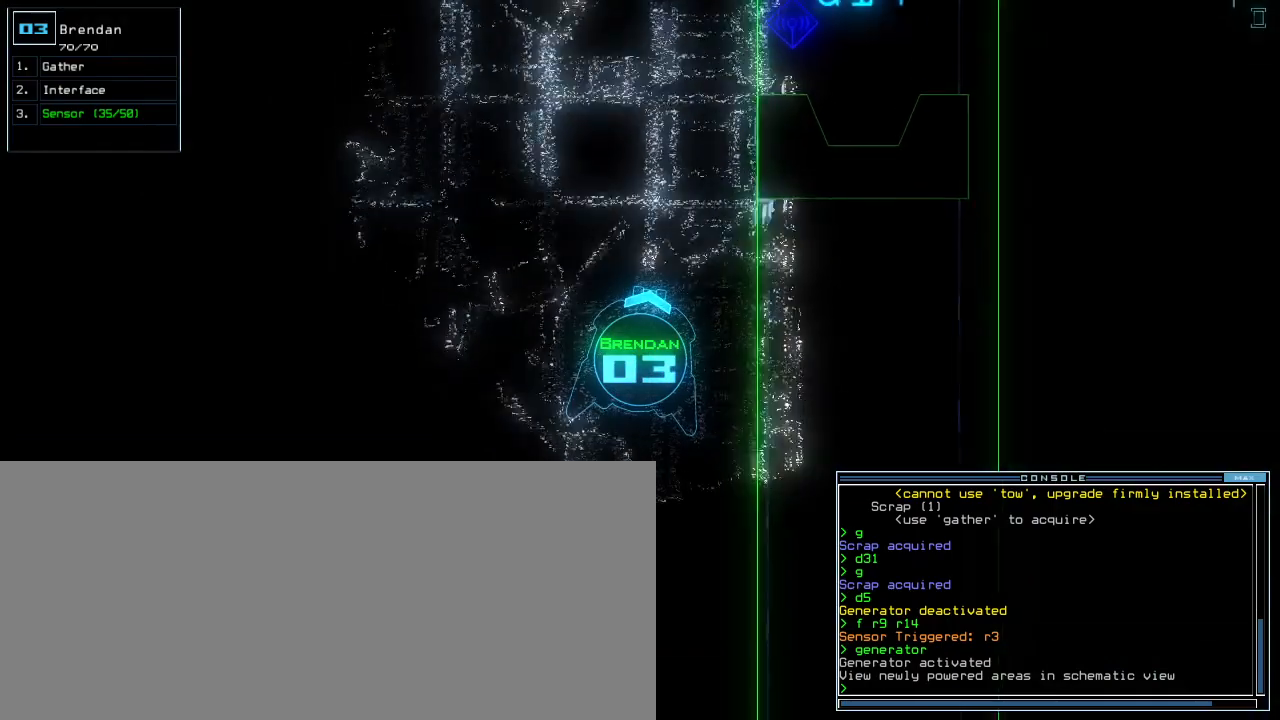
{"keys": ["up"], "events": []}
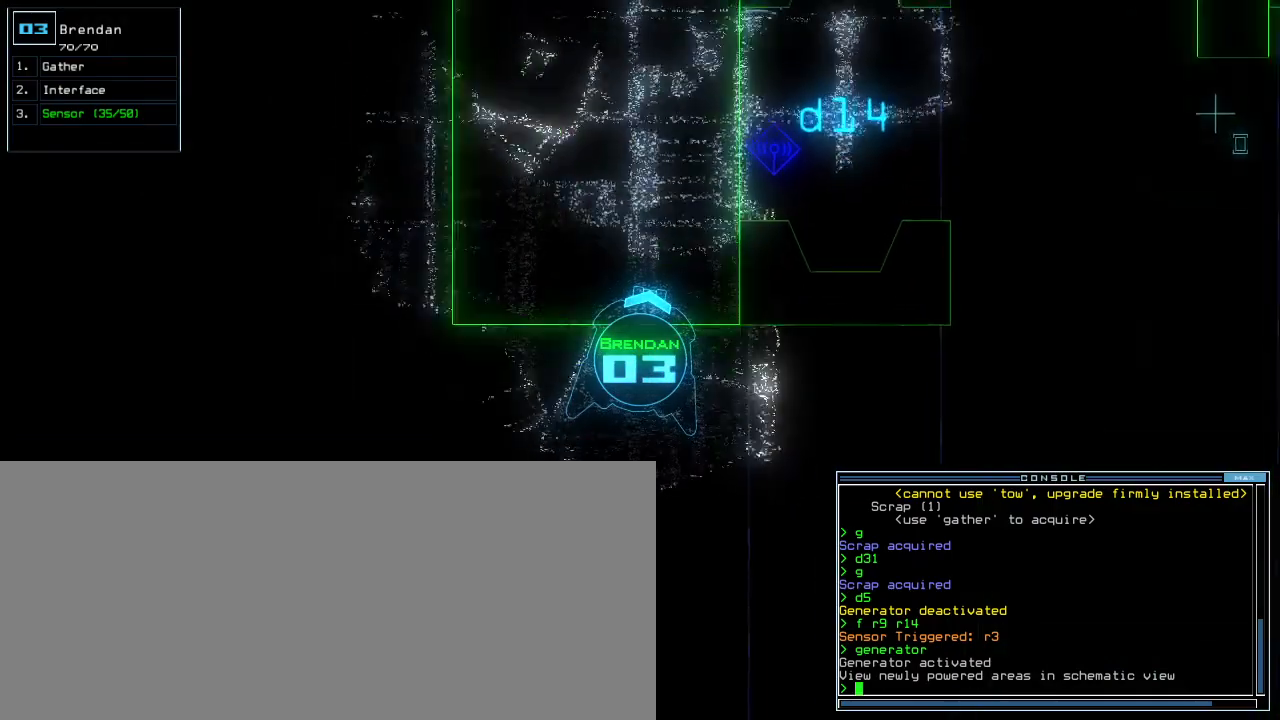
{"keys": ["up"], "events": []}
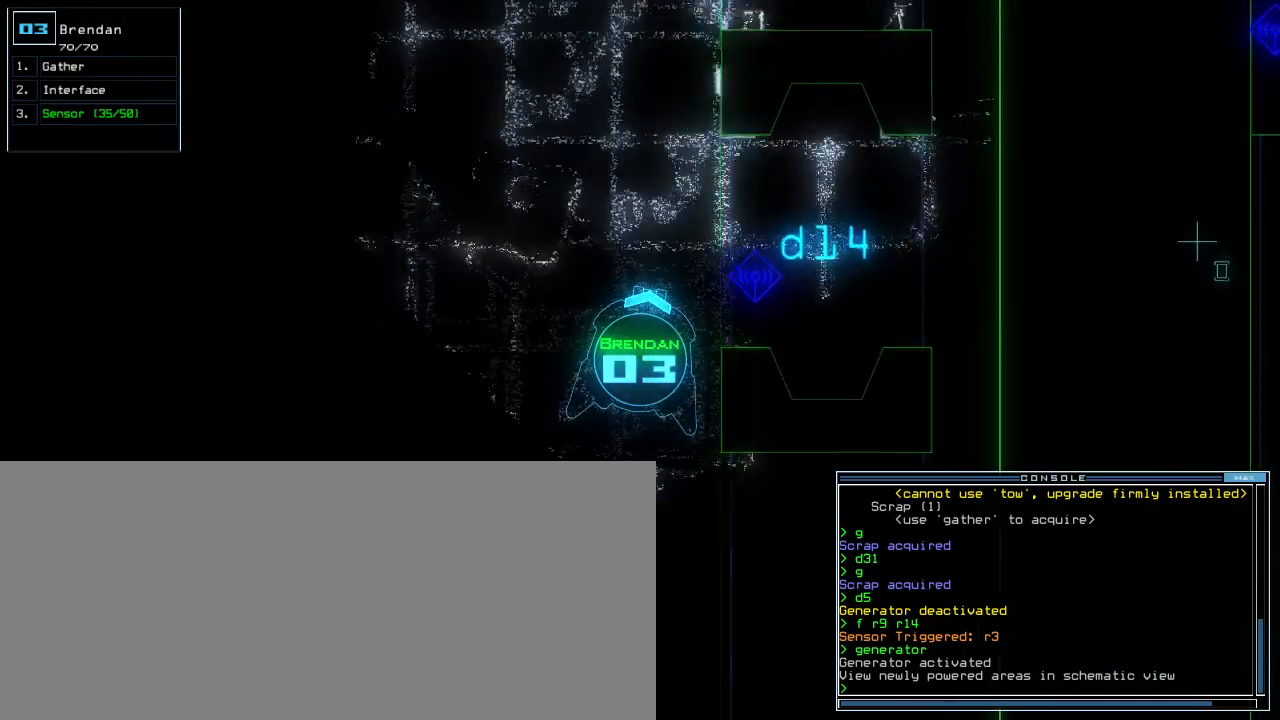
{"keys": ["up"], "events": [[20, "right", "down"], [120, "right", "up"], [180, "right", "down"], [300, "right", "up"], [320, "right", "down"], [460, "right", "up"]]}
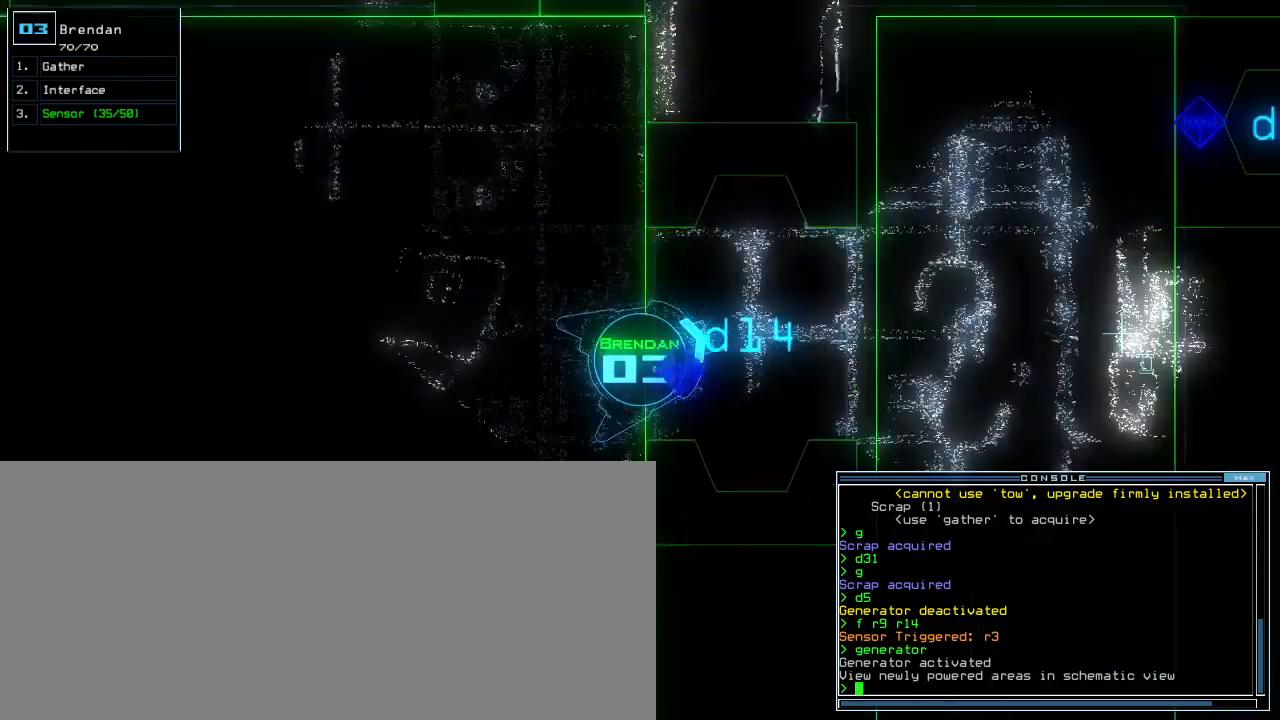
{"keys": ["up"], "events": [[80, "right", "down"], [200, "right", "up"]]}
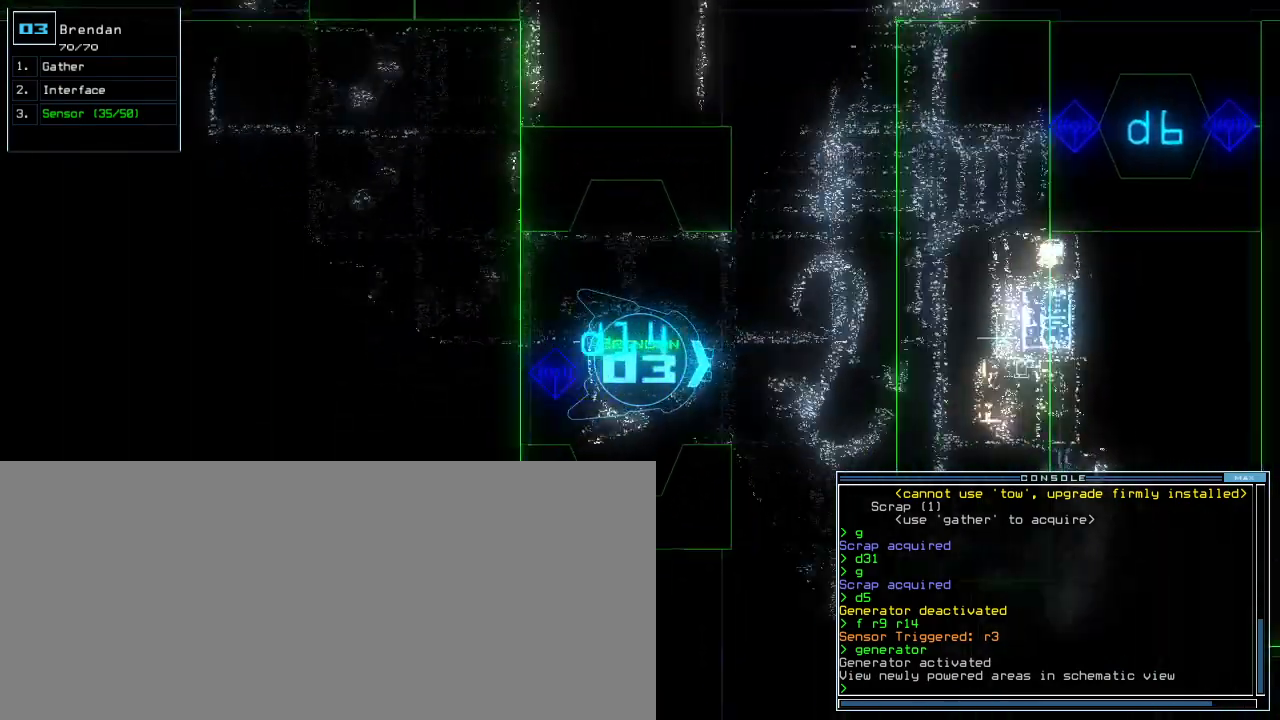
{"keys": ["up"], "events": [[220, "c", "down"], [260, "c", "up"], [340, "c", "down"], [440, "c", "up"]]}